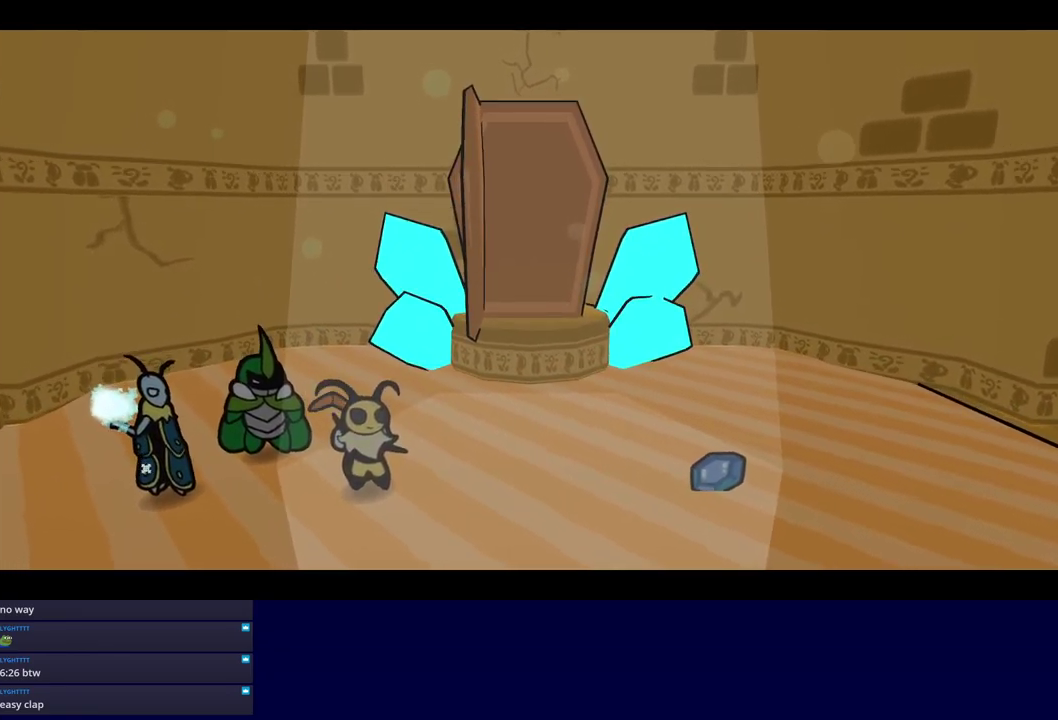
Gameplay with a controller (Nintendo layout); each line is a JSON object with the inputs held at the frame after it. "events" lists button and stick changes between this image and that frame as [ms after this image, input, new state], when the widget could be followed in between. Not read: L3 R3.
{"buttons": ["DPAD_LEFT", "C_RIGHT"], "left_stick": "center"}
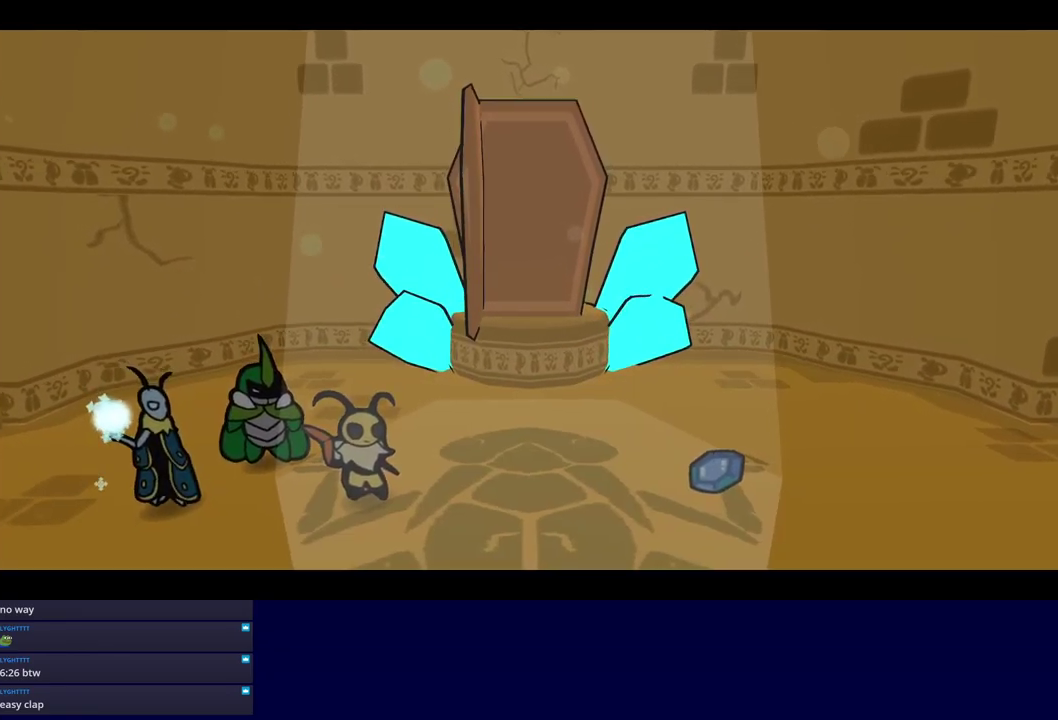
{"buttons": ["C_RIGHT"], "left_stick": "center", "events": [[67, "DPAD_DOWN", "down"], [67, "DPAD_LEFT", "up"], [117, "DPAD_DOWN", "up"], [117, "DPAD_RIGHT", "down"], [184, "DPAD_RIGHT", "up"], [250, "DPAD_LEFT", "down"], [334, "DPAD_LEFT", "up"]]}
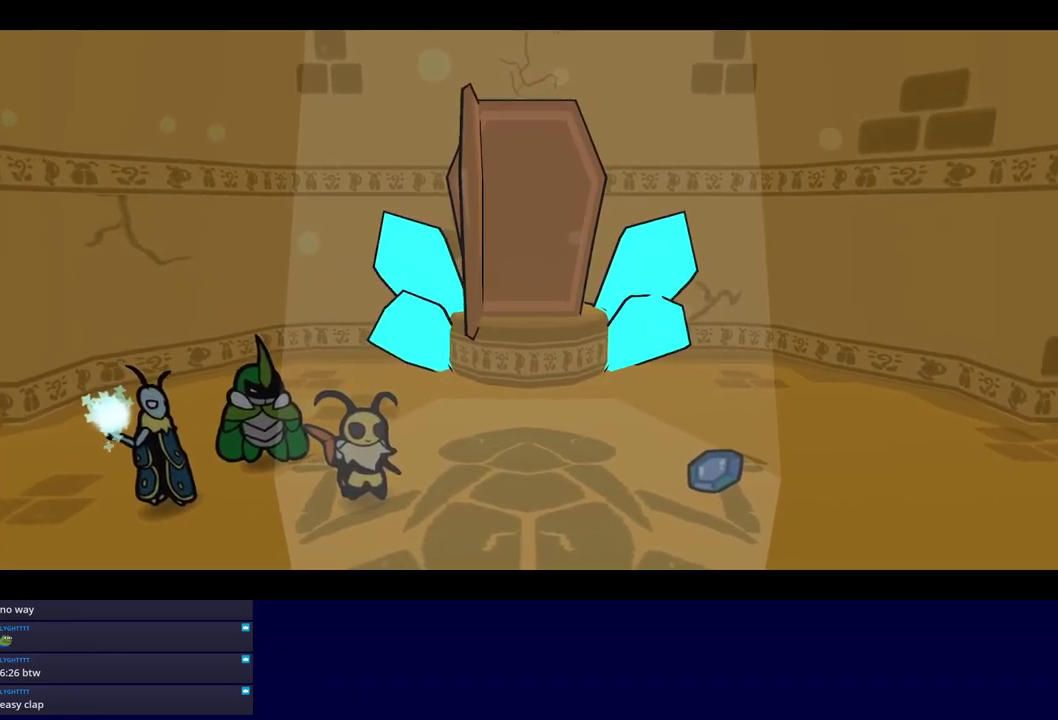
{"buttons": ["C_RIGHT"], "left_stick": "center", "events": []}
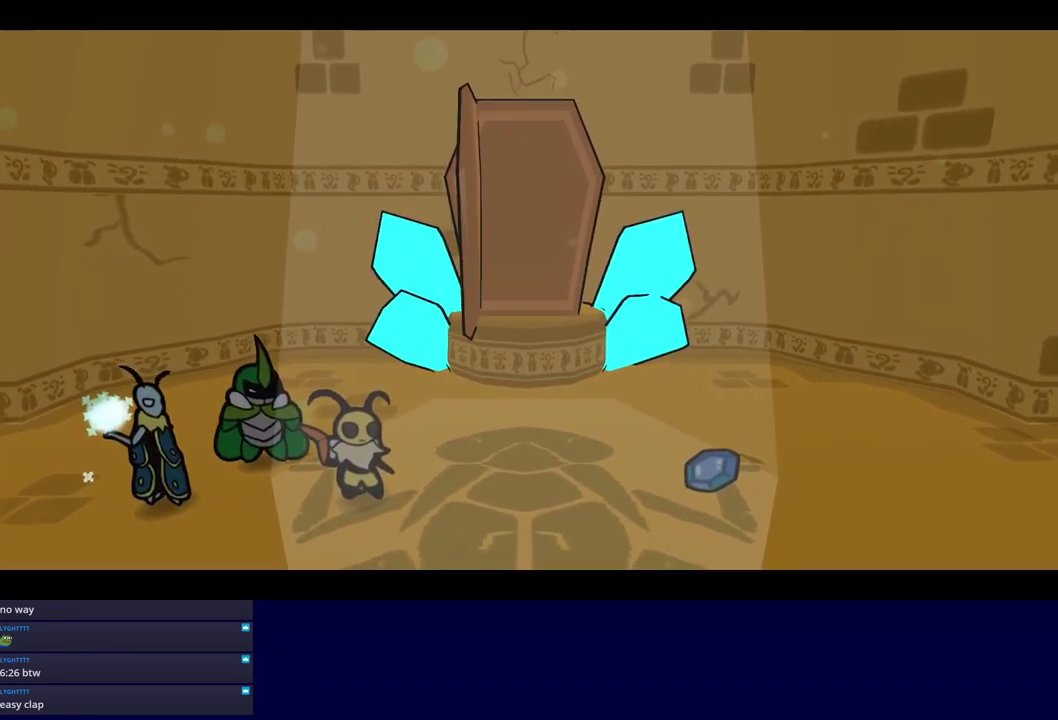
{"buttons": ["C_RIGHT"], "left_stick": "center", "events": []}
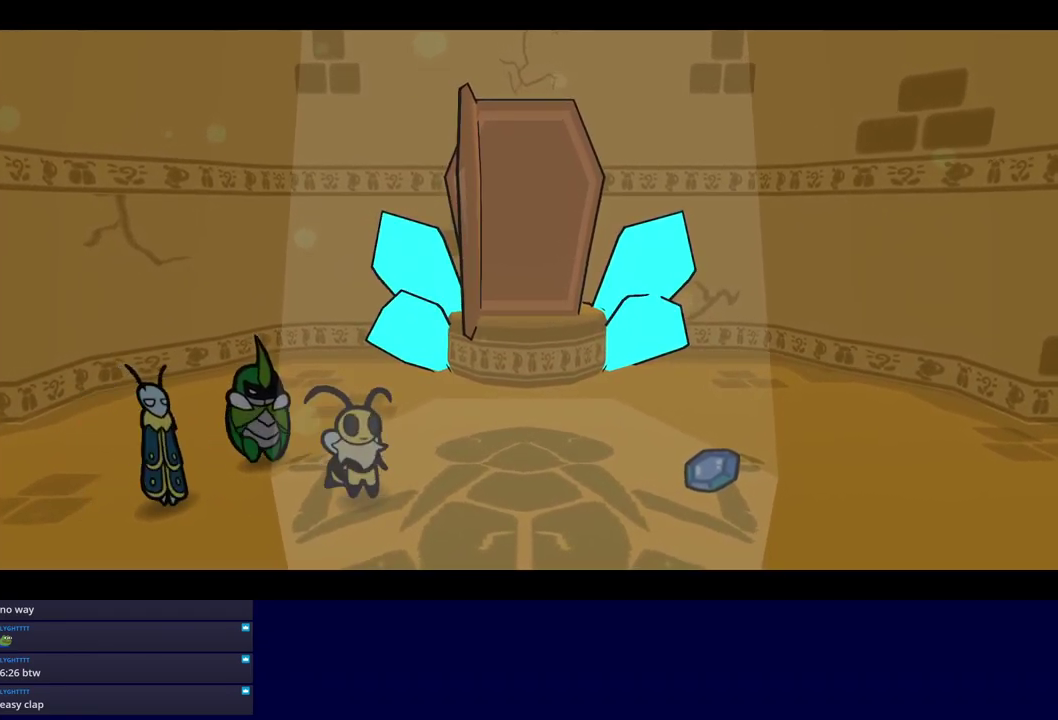
{"buttons": ["C_RIGHT"], "left_stick": "center", "events": []}
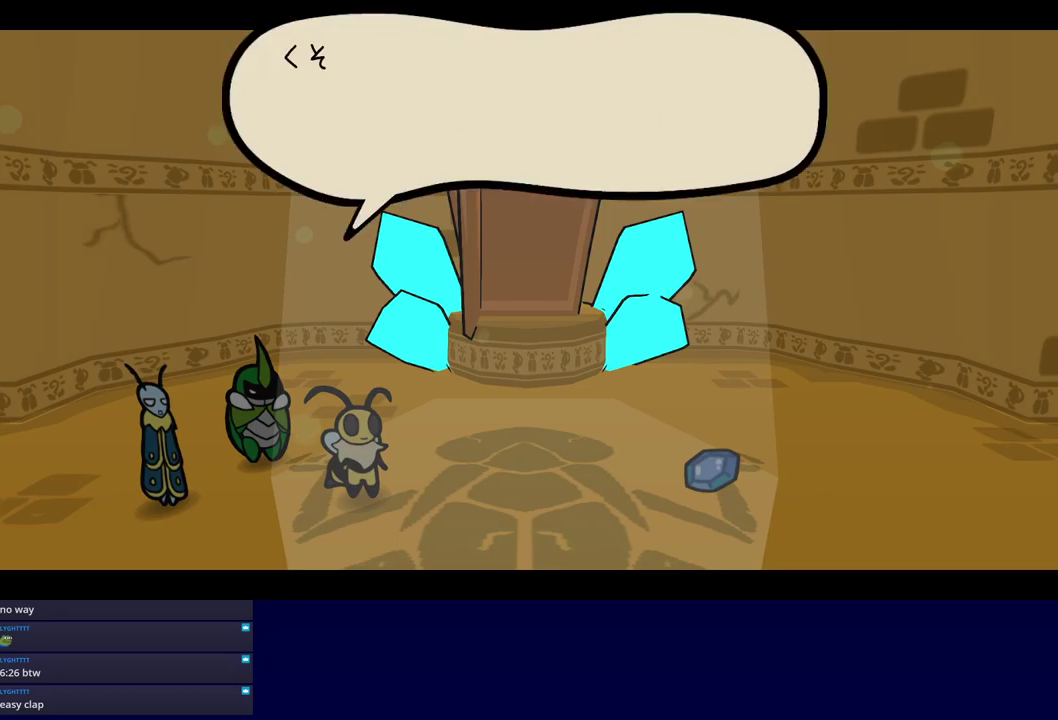
{"buttons": ["C_RIGHT"], "left_stick": "center", "events": []}
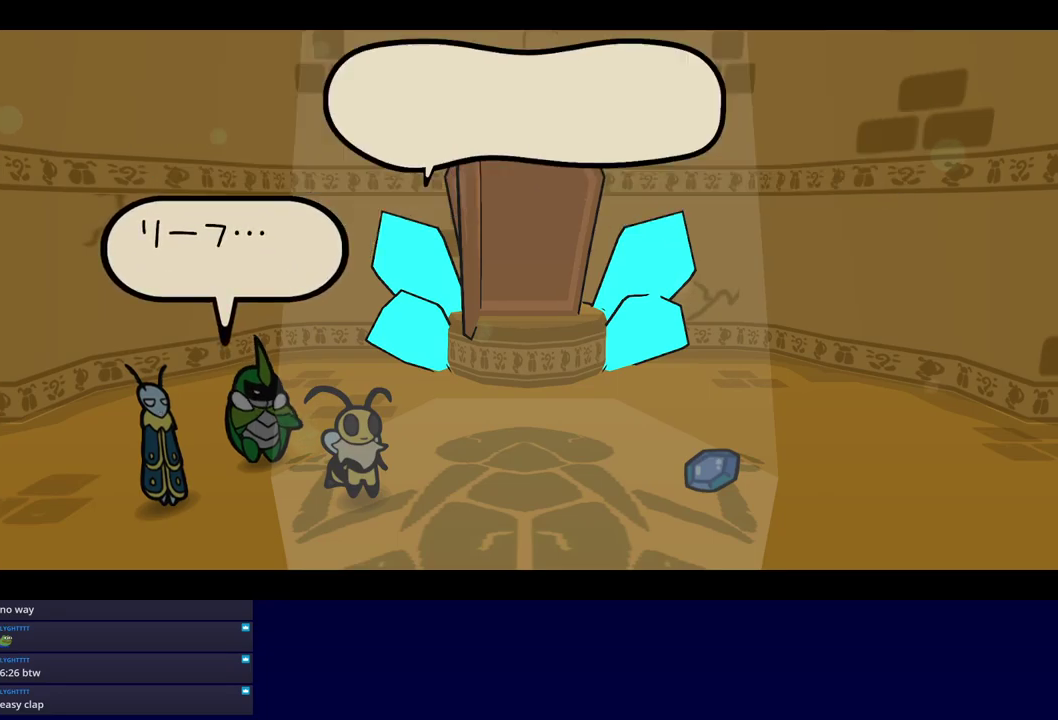
{"buttons": ["C_RIGHT"], "left_stick": "center", "events": []}
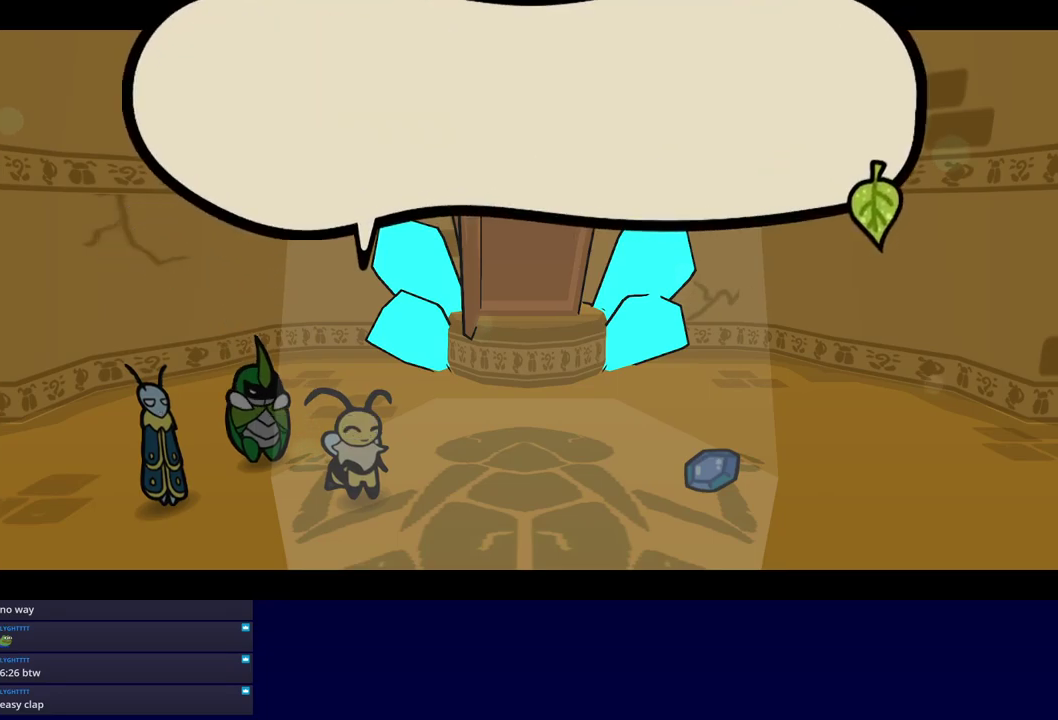
{"buttons": ["C_RIGHT"], "left_stick": "center", "events": []}
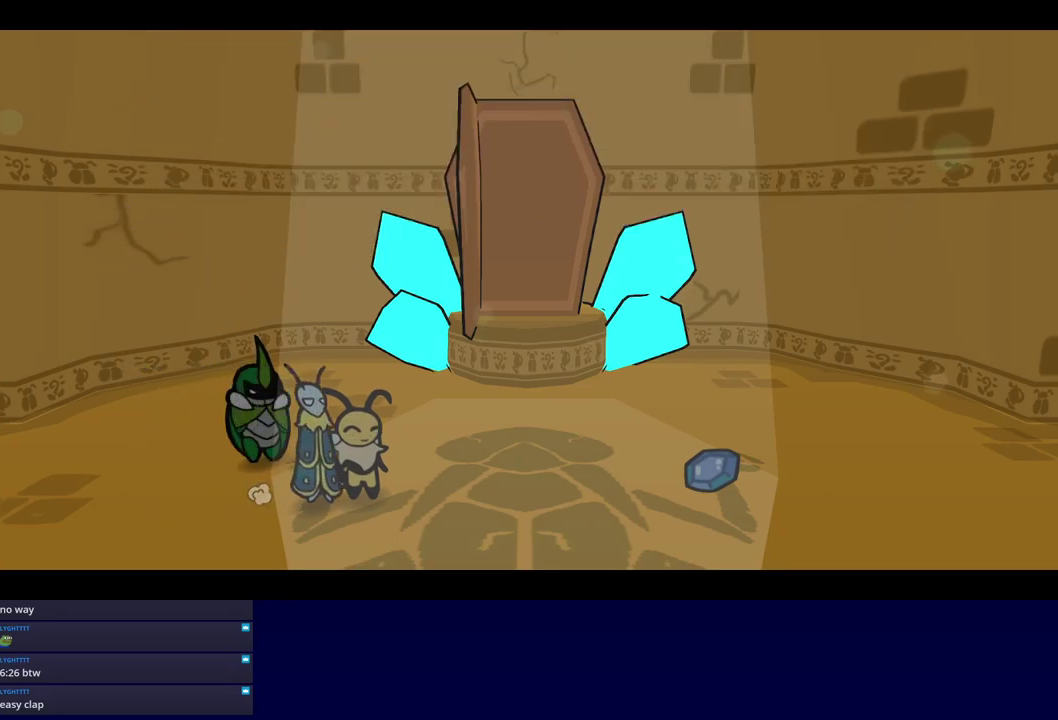
{"buttons": ["C_RIGHT"], "left_stick": "center", "events": []}
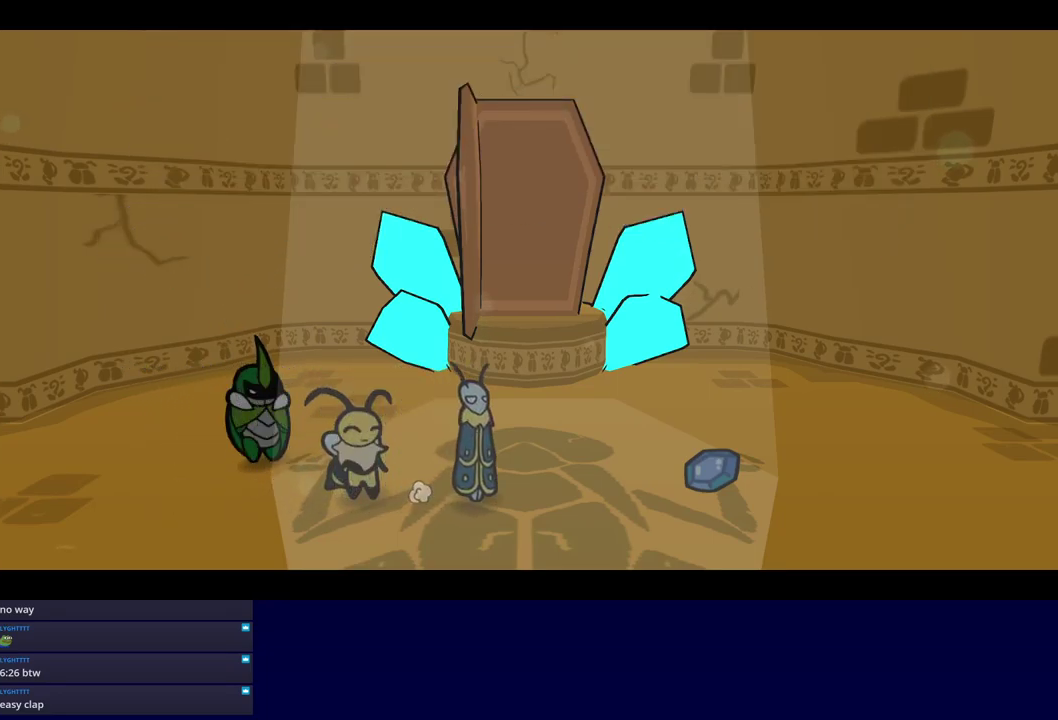
{"buttons": ["C_RIGHT"], "left_stick": "center", "events": []}
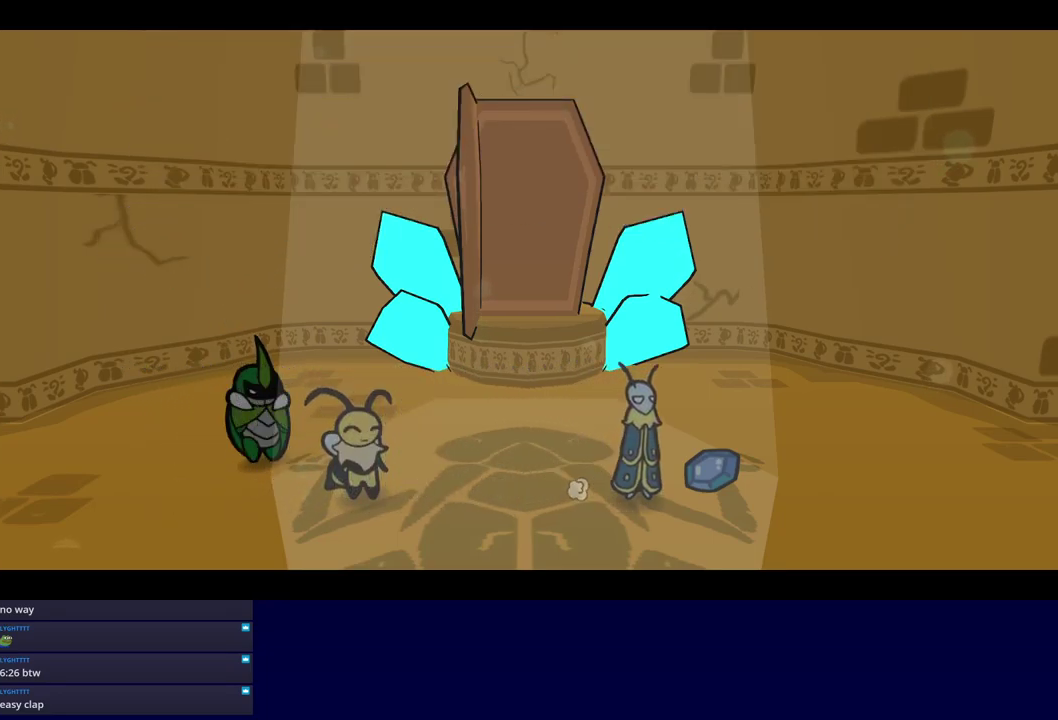
{"buttons": ["C_RIGHT"], "left_stick": "center", "events": []}
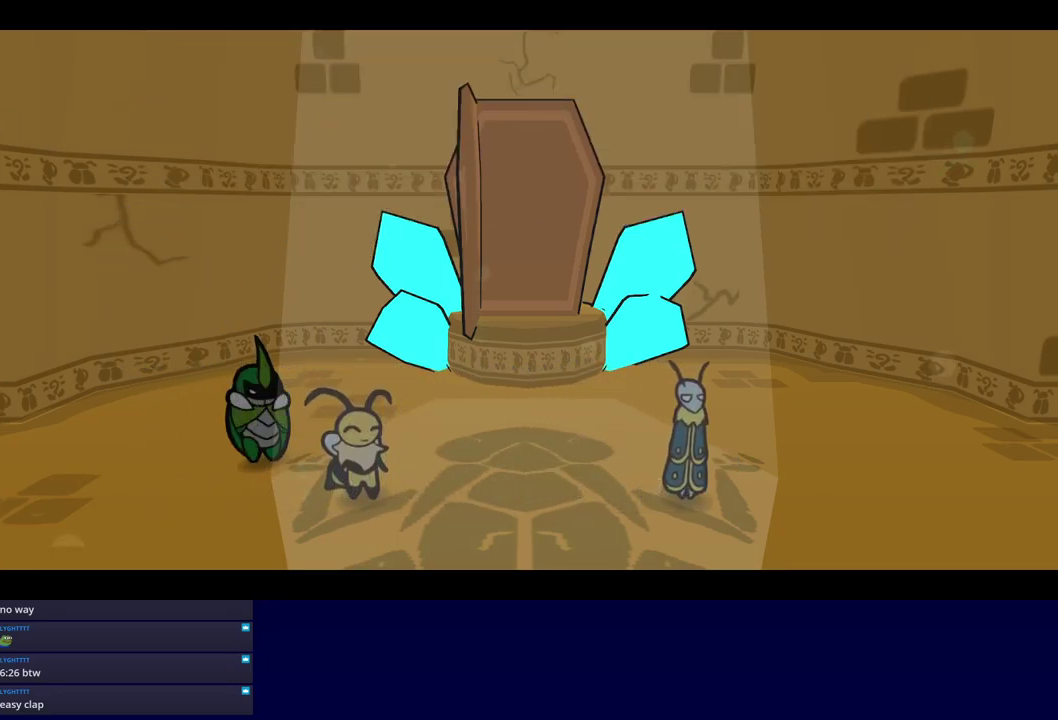
{"buttons": ["C_RIGHT"], "left_stick": "center", "events": []}
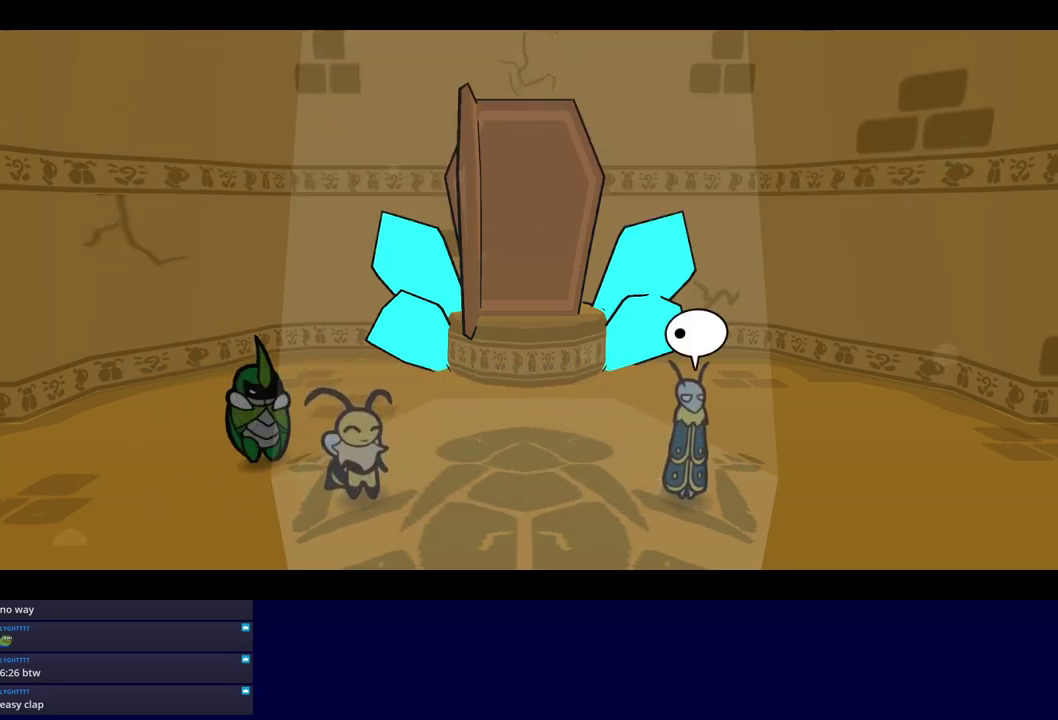
{"buttons": ["C_RIGHT"], "left_stick": "center", "events": []}
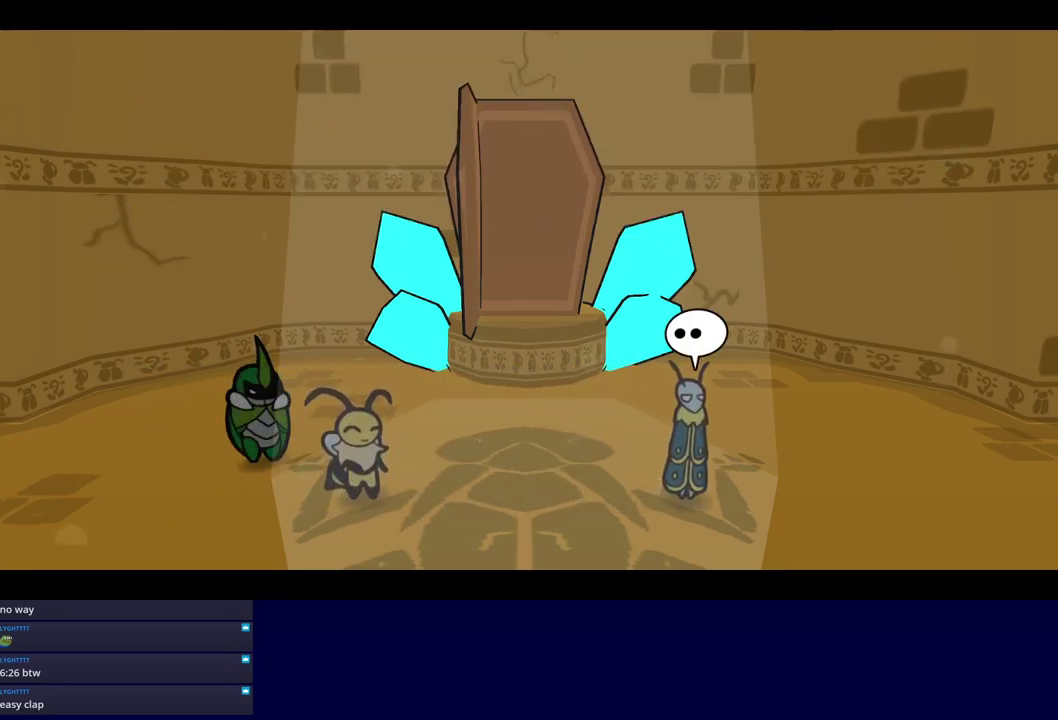
{"buttons": ["C_RIGHT"], "left_stick": "center", "events": []}
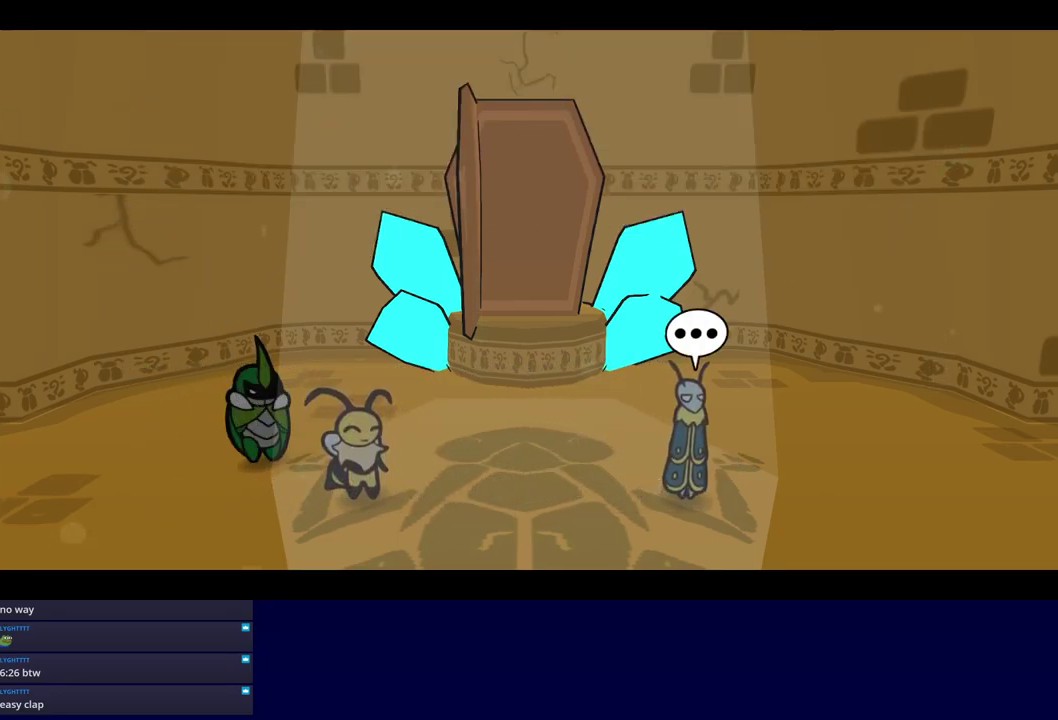
{"buttons": ["C_RIGHT"], "left_stick": "center", "events": []}
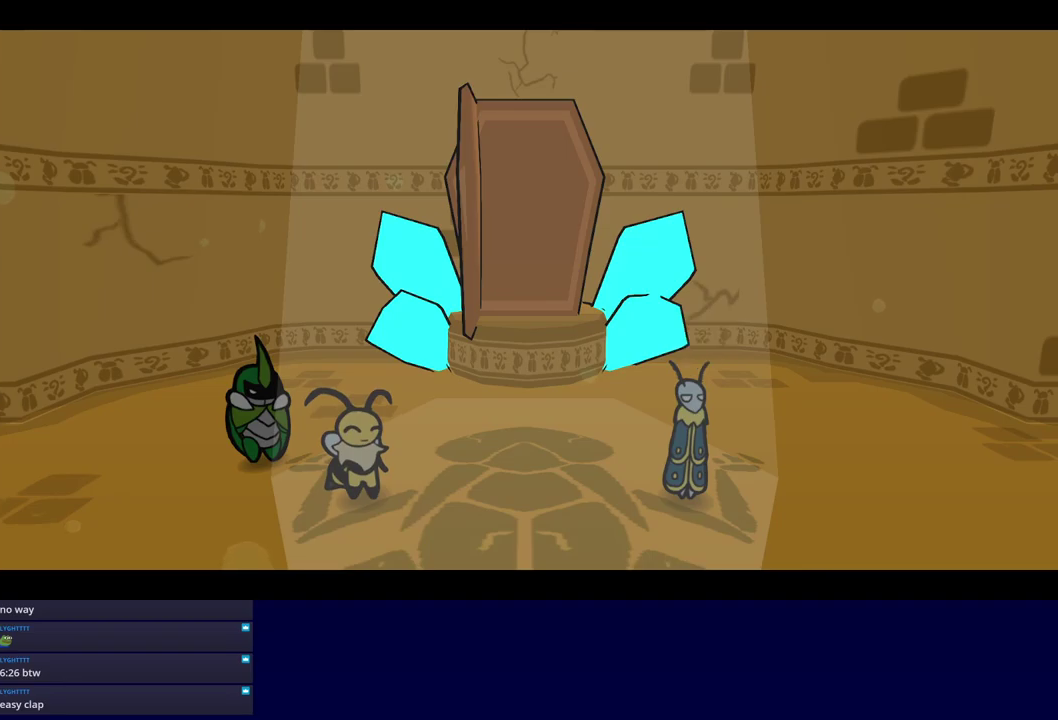
{"buttons": ["C_RIGHT"], "left_stick": "center", "events": []}
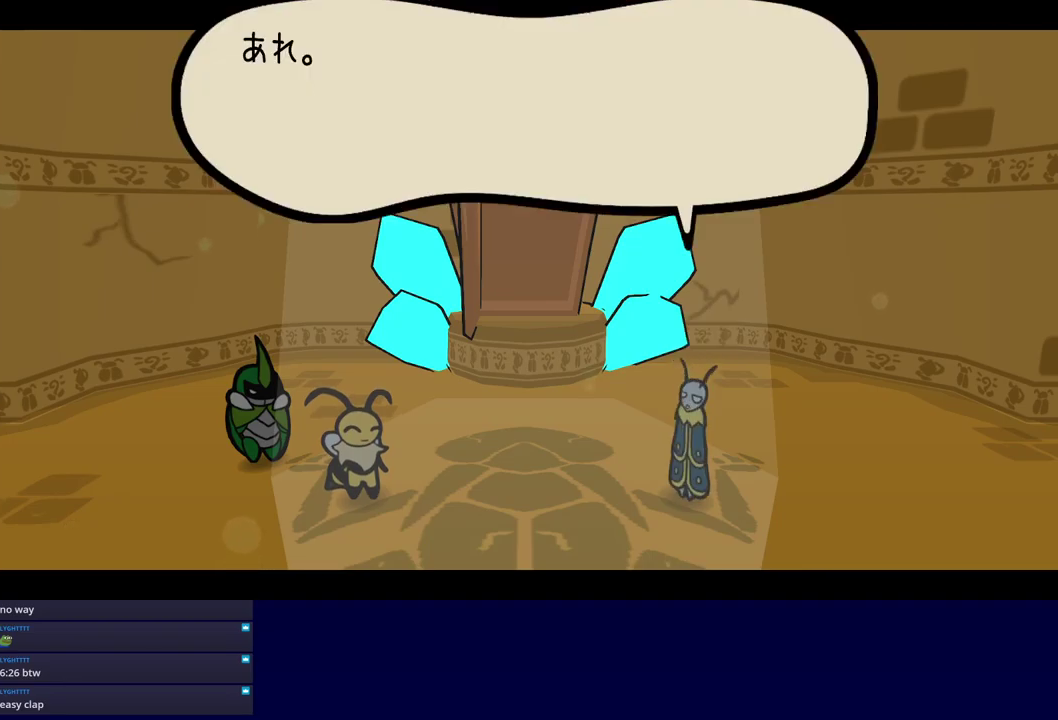
{"buttons": ["C_RIGHT"], "left_stick": "center", "events": []}
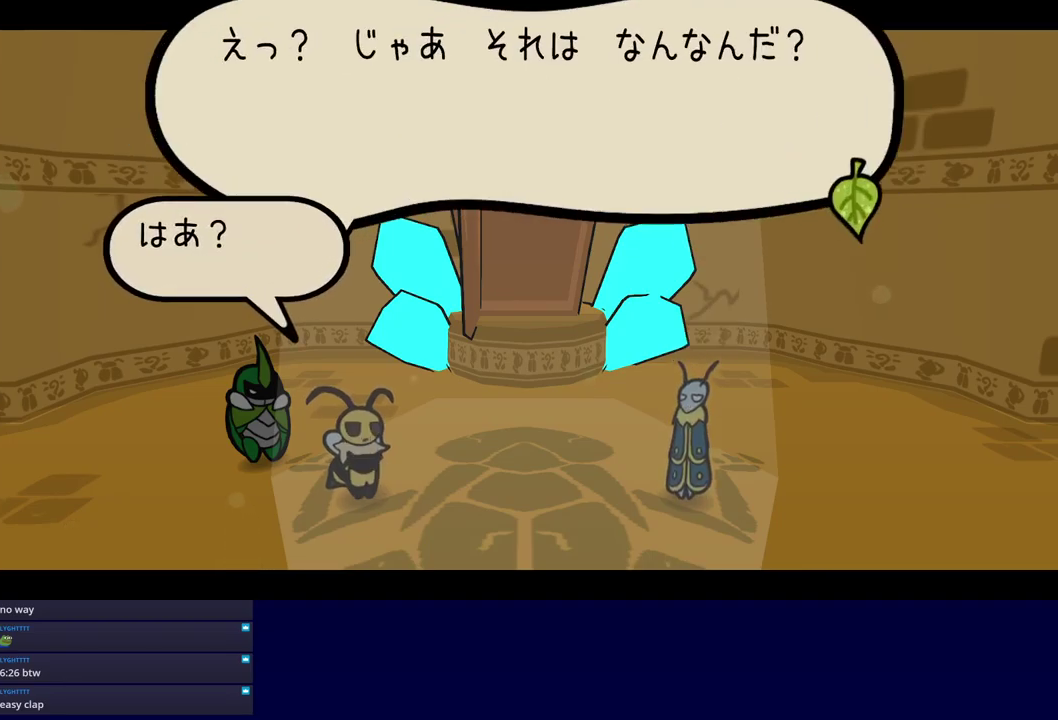
{"buttons": ["C_RIGHT"], "left_stick": "center", "events": []}
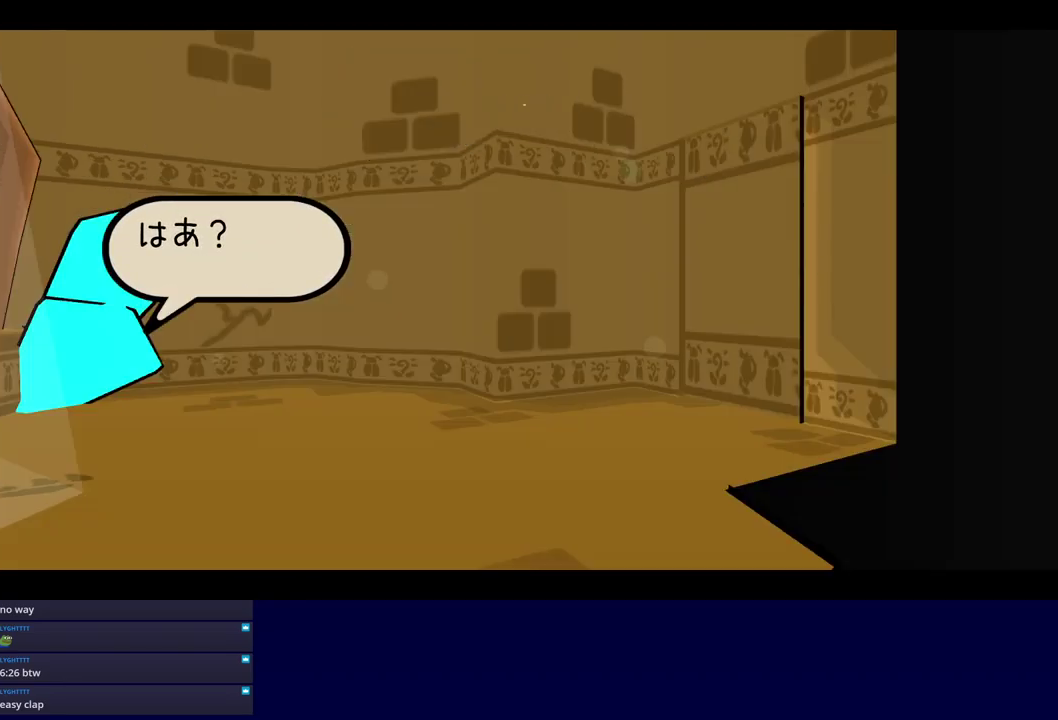
{"buttons": ["C_RIGHT"], "left_stick": "center", "events": []}
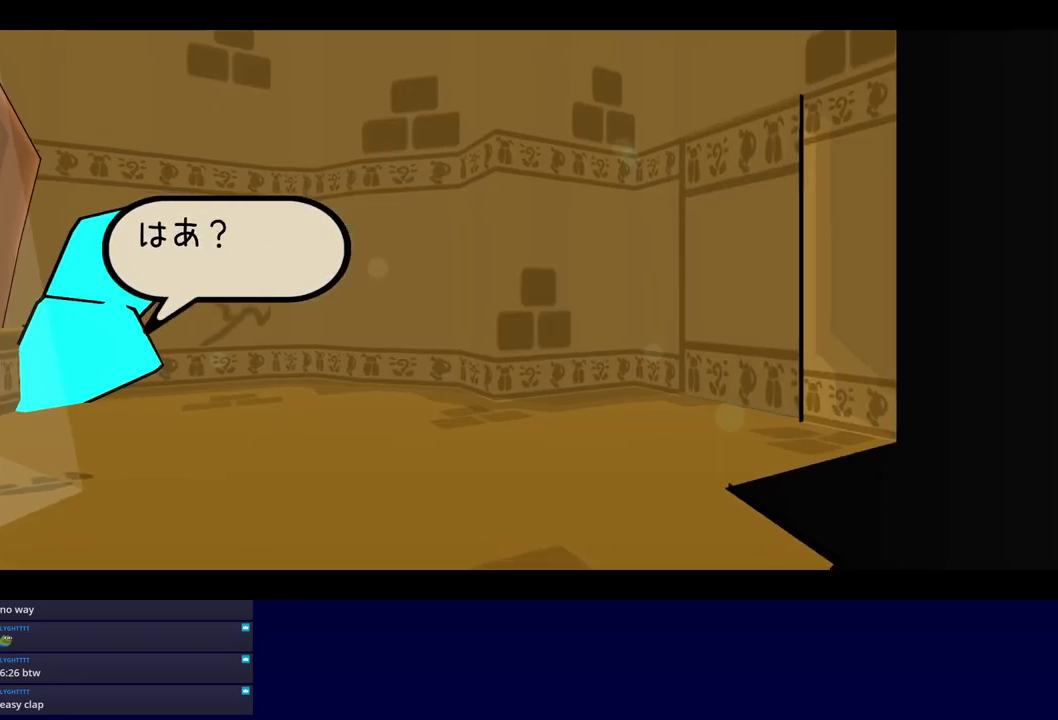
{"buttons": ["C_RIGHT"], "left_stick": "center", "events": []}
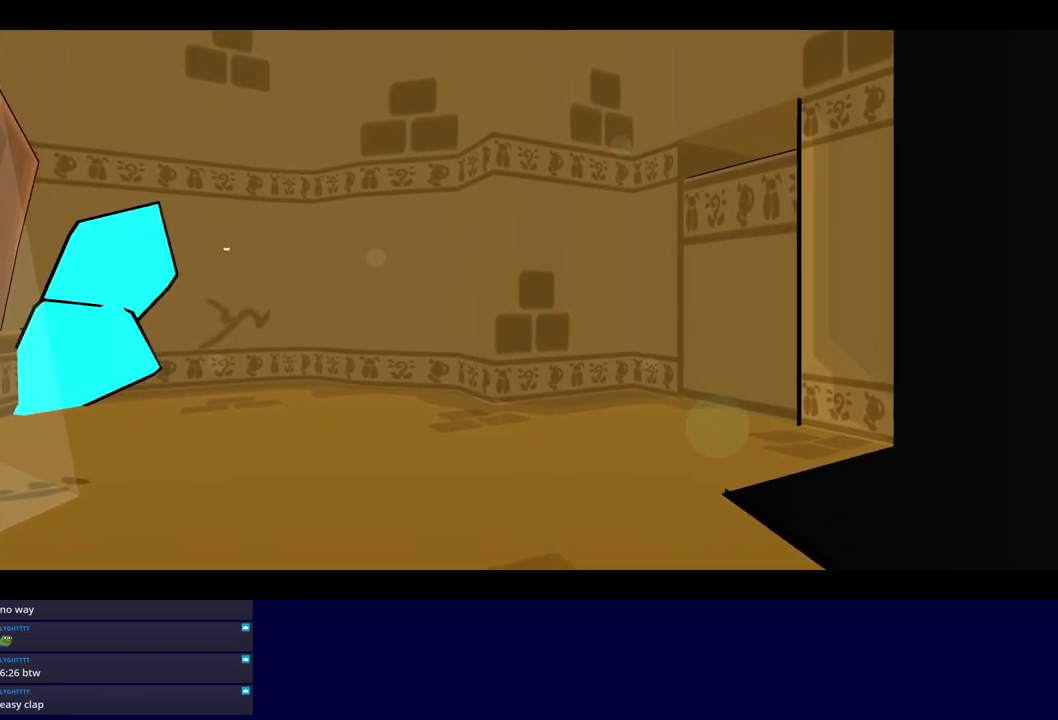
{"buttons": ["C_RIGHT"], "left_stick": "center", "events": []}
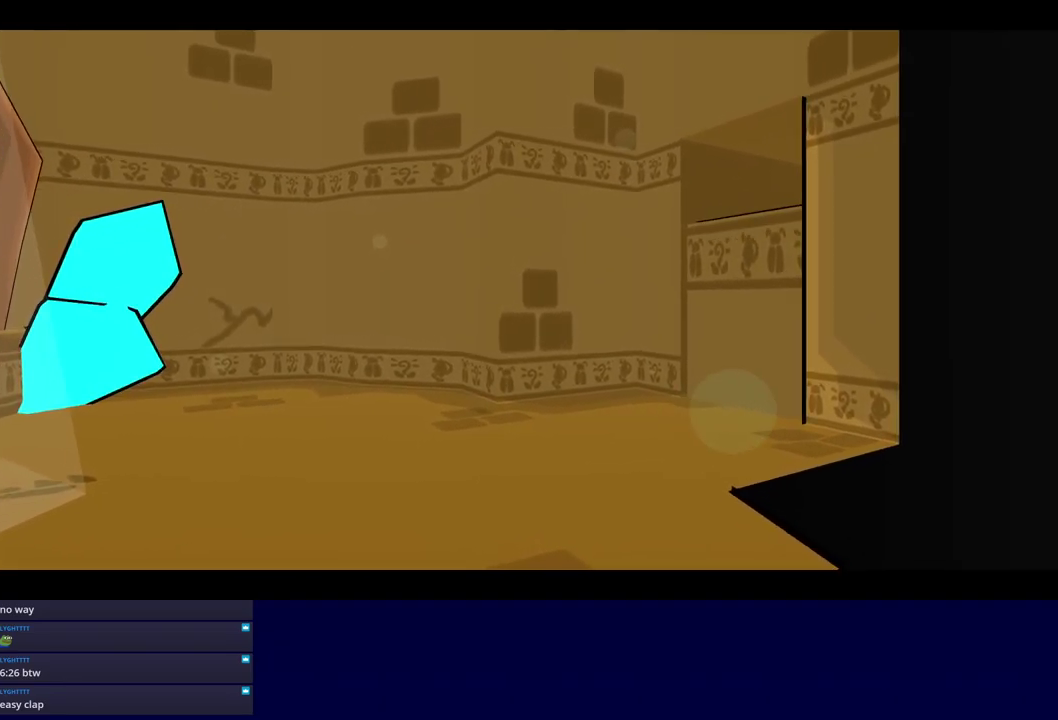
{"buttons": ["C_RIGHT"], "left_stick": "center", "events": []}
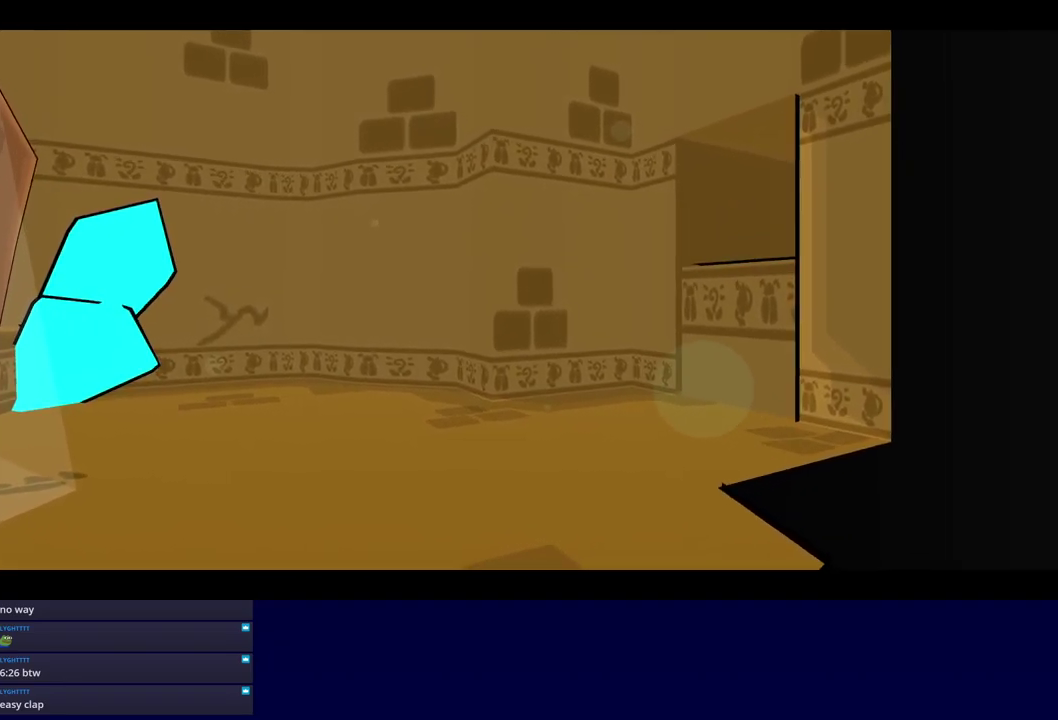
{"buttons": ["C_RIGHT"], "left_stick": "center", "events": []}
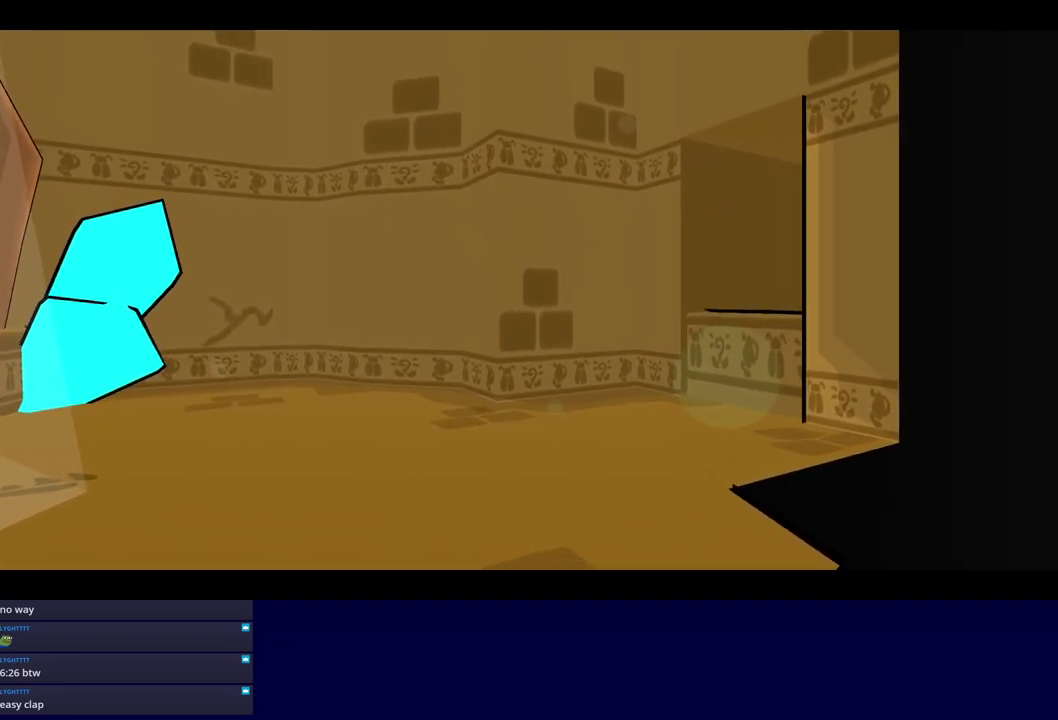
{"buttons": ["C_RIGHT"], "left_stick": "center", "events": []}
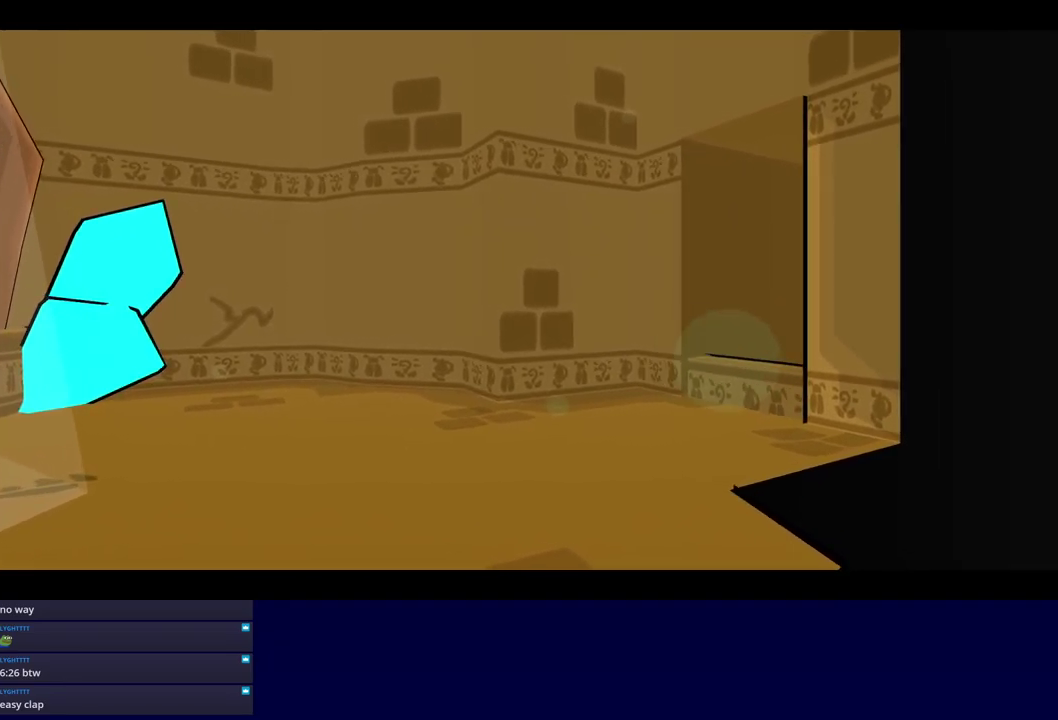
{"buttons": ["C_RIGHT"], "left_stick": "center", "events": []}
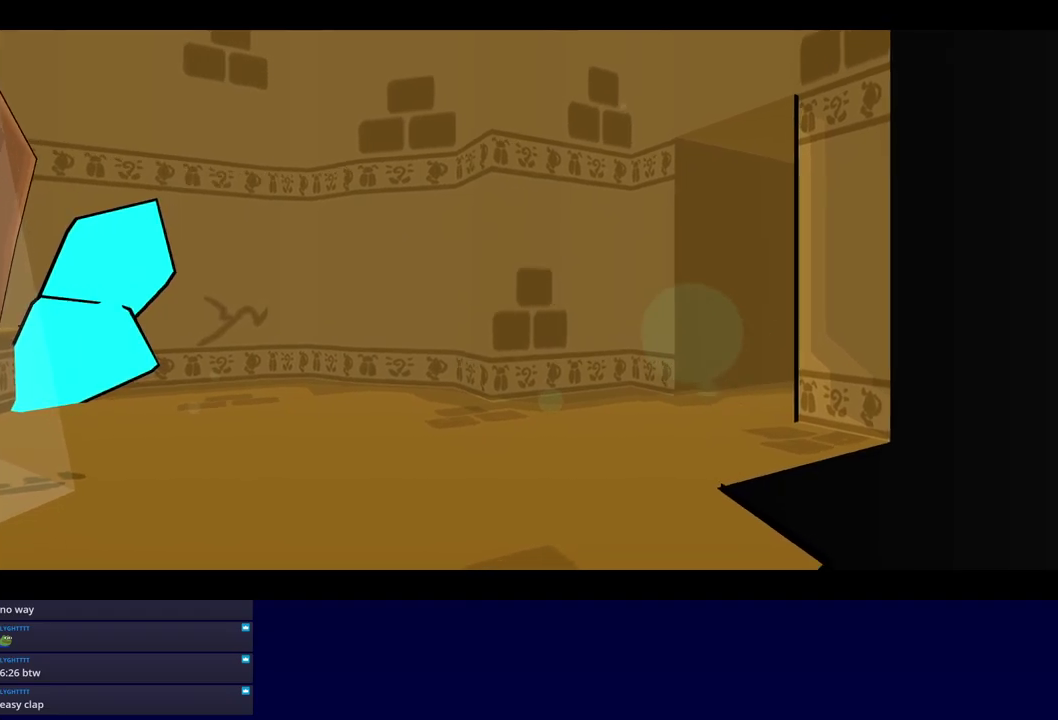
{"buttons": ["C_RIGHT"], "left_stick": "center", "events": []}
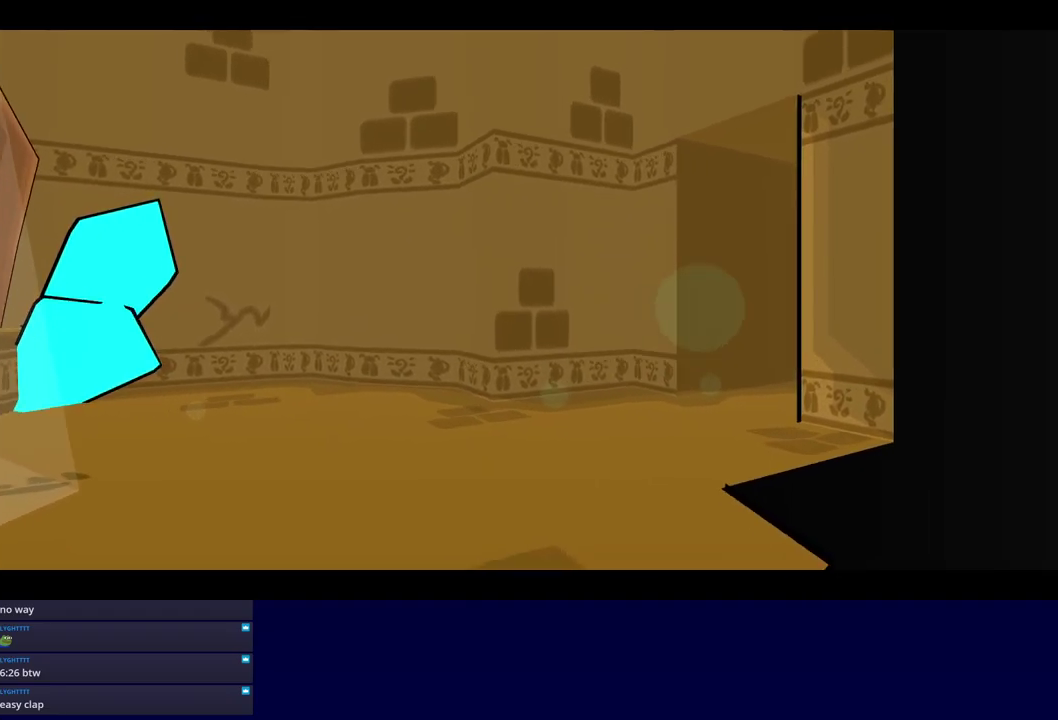
{"buttons": ["C_RIGHT"], "left_stick": "center", "events": []}
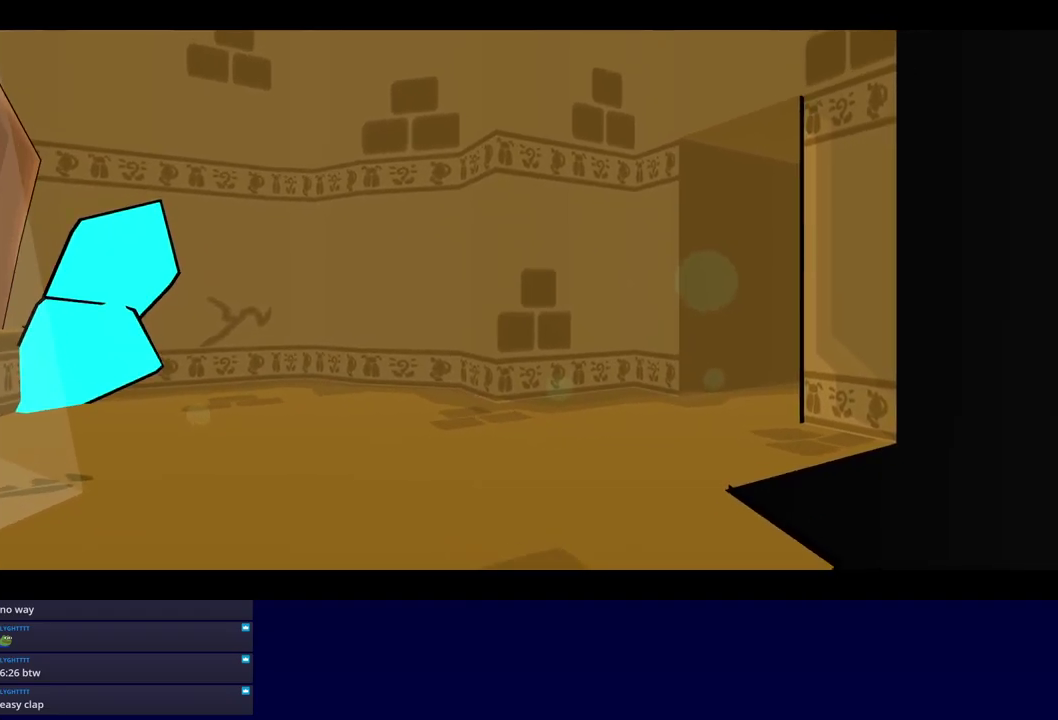
{"buttons": ["C_RIGHT"], "left_stick": "down-right", "events": [[134, "left_stick", "down-right"]]}
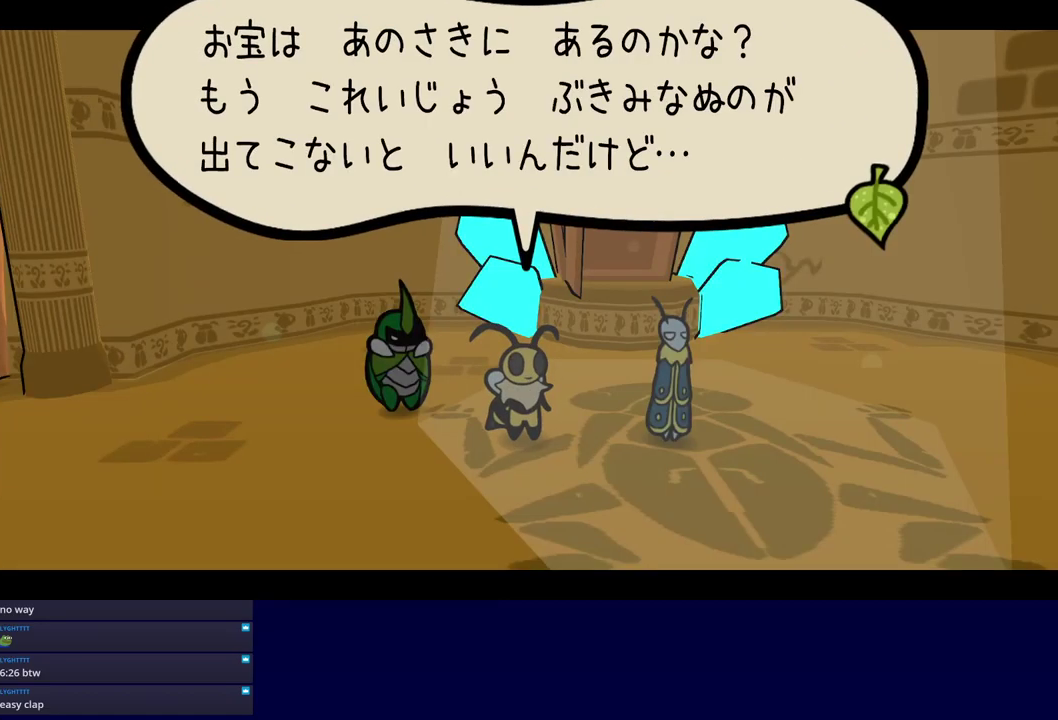
{"buttons": ["C_RIGHT"], "left_stick": "down-right", "events": []}
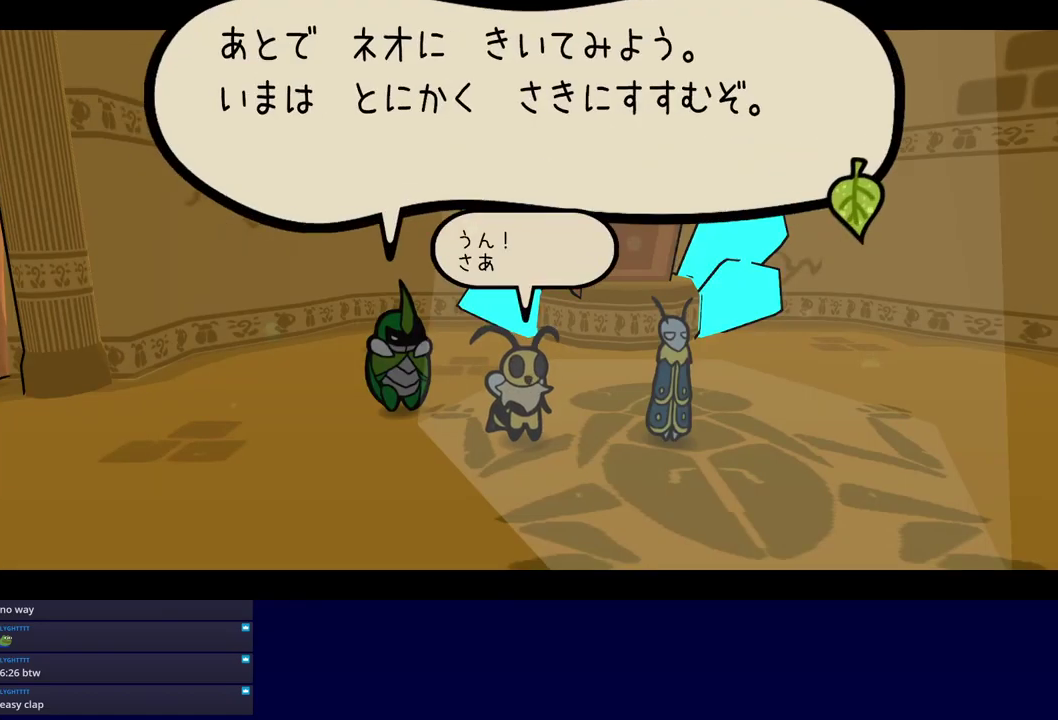
{"buttons": [], "left_stick": "down-right", "events": [[467, "C_RIGHT", "up"]]}